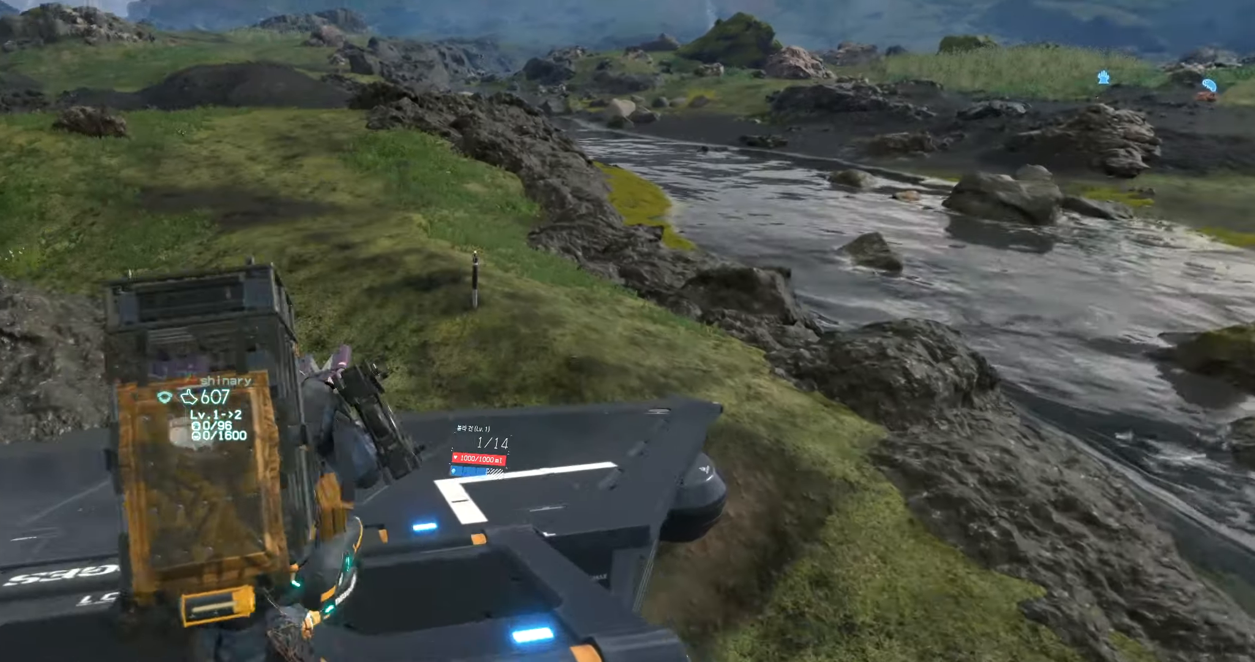
Gameplay with a controller (Xbox layout); each line is a JSON object with the inputs held at the frame after it. "events" lists button and stick changes between this image and that frame as [ms after this image, input, new state], when the widget could be followed in between. Not read: L3 R3 other_buttons right_stick.
{"buttons": [], "left_stick": "up", "events": []}
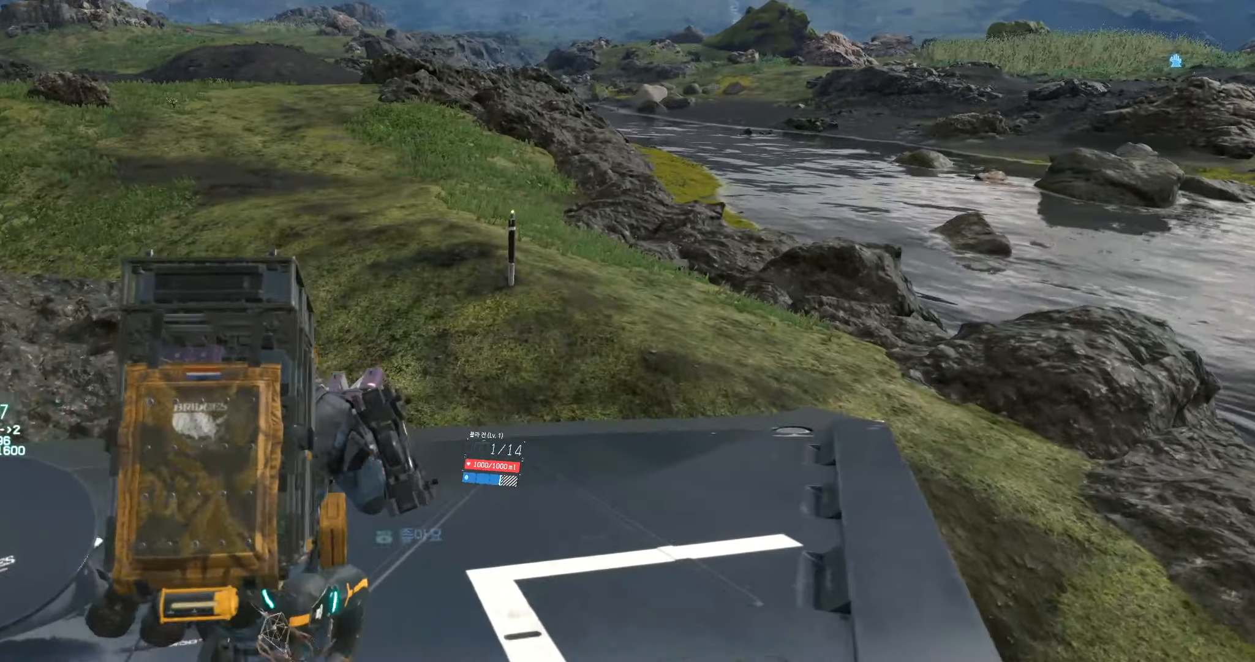
{"buttons": [], "left_stick": "up", "events": []}
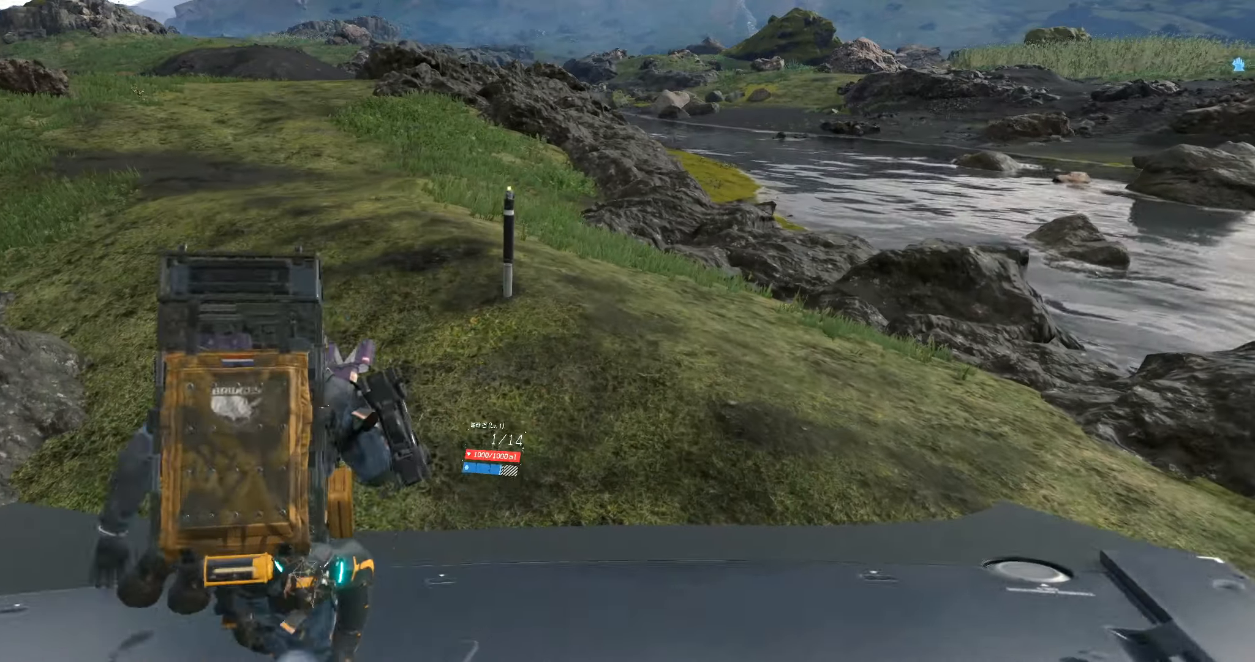
{"buttons": [], "left_stick": "up", "events": []}
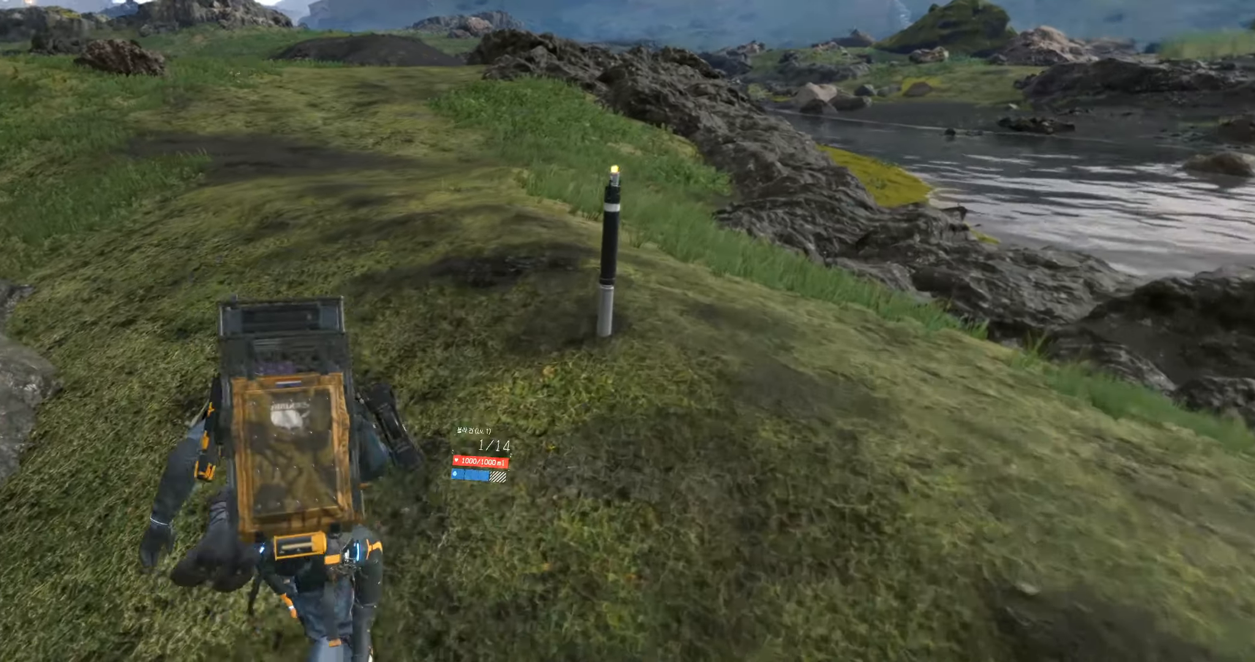
{"buttons": [], "left_stick": "up", "events": []}
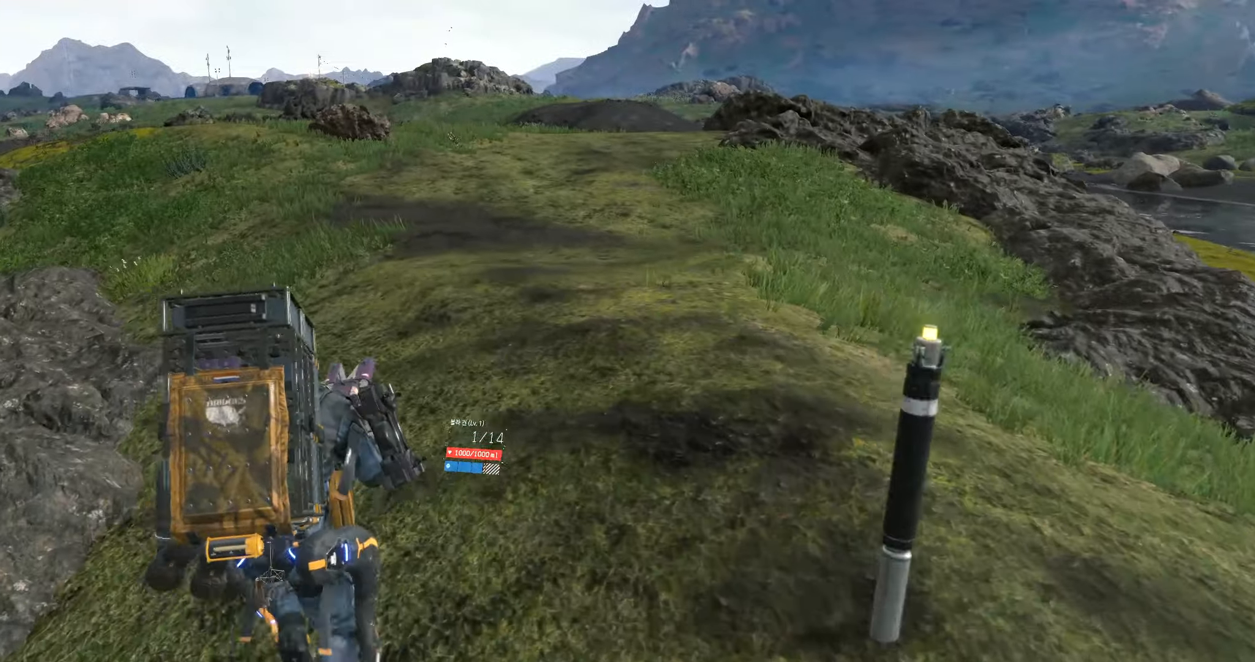
{"buttons": [], "left_stick": "up", "events": []}
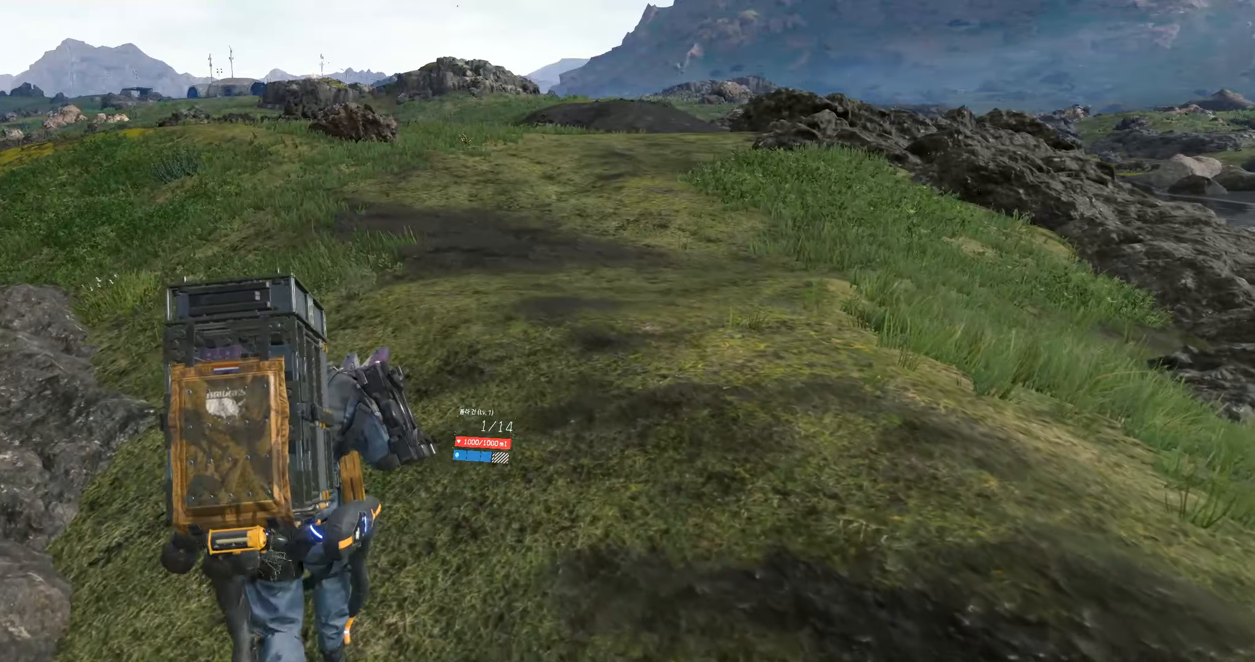
{"buttons": [], "left_stick": "up", "events": []}
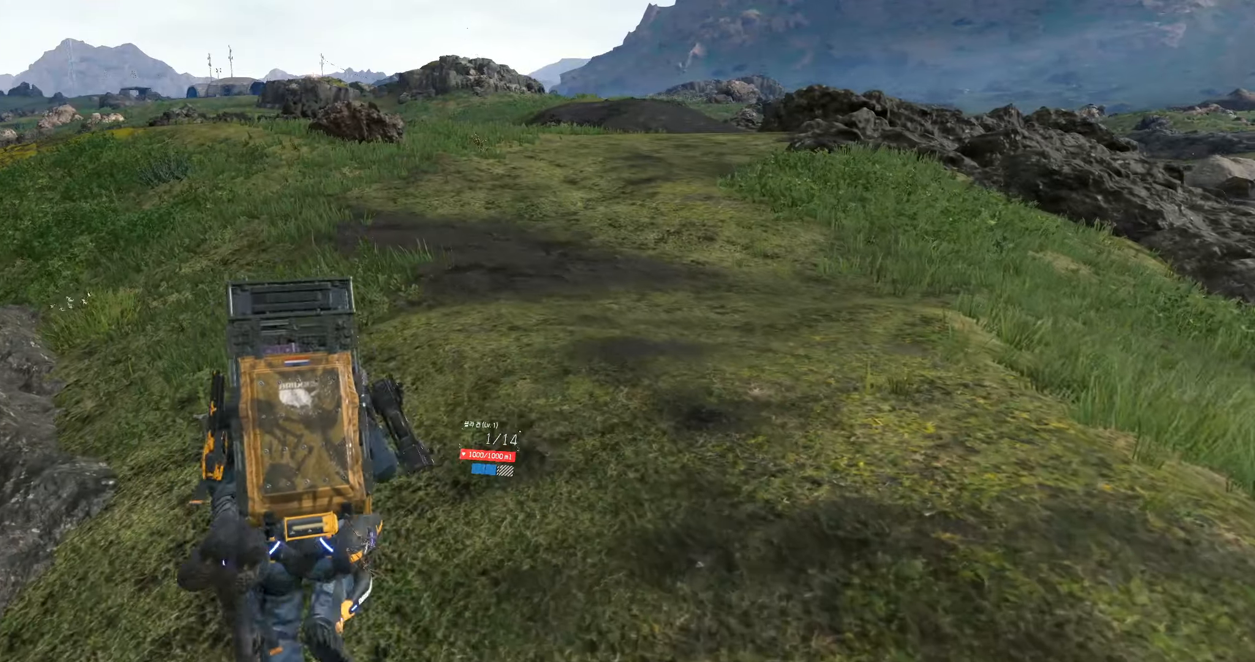
{"buttons": [], "left_stick": "up", "events": []}
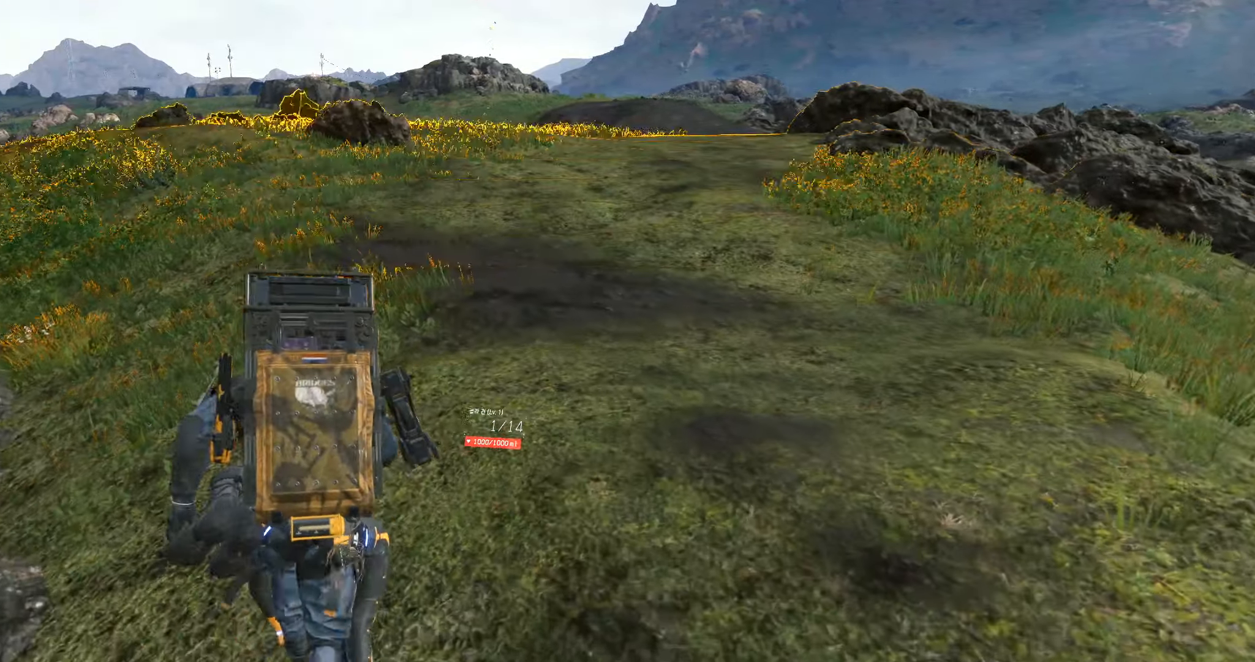
{"buttons": [], "left_stick": "up"}
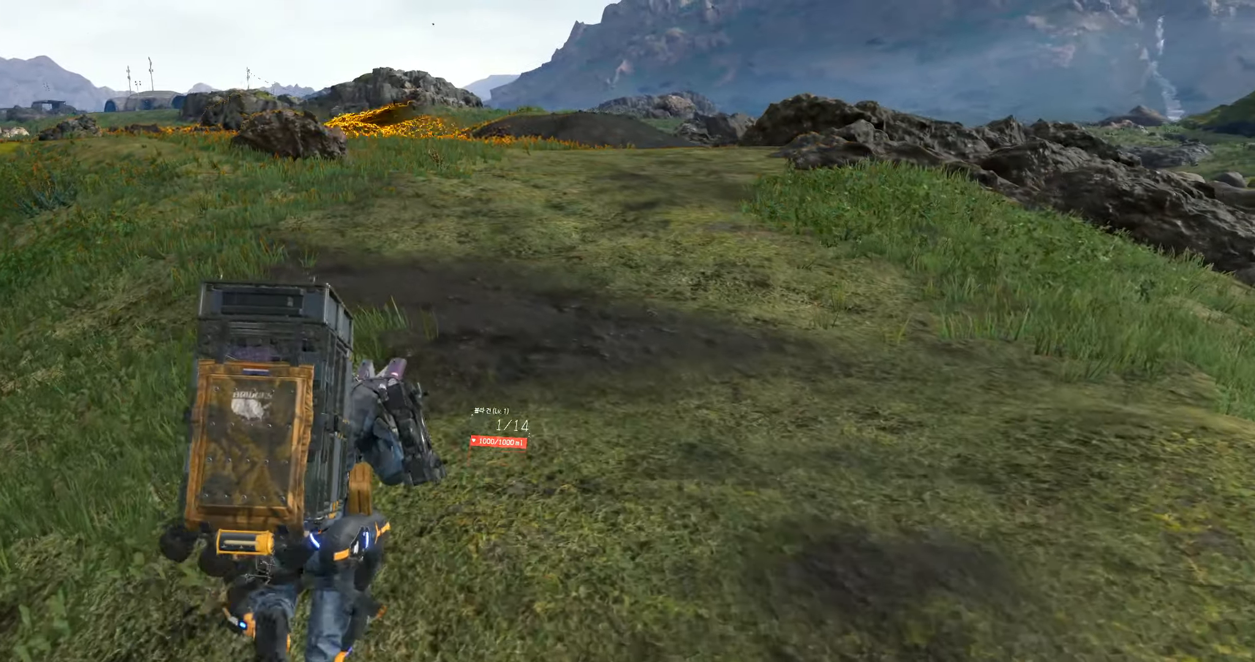
{"buttons": [], "left_stick": "up", "events": []}
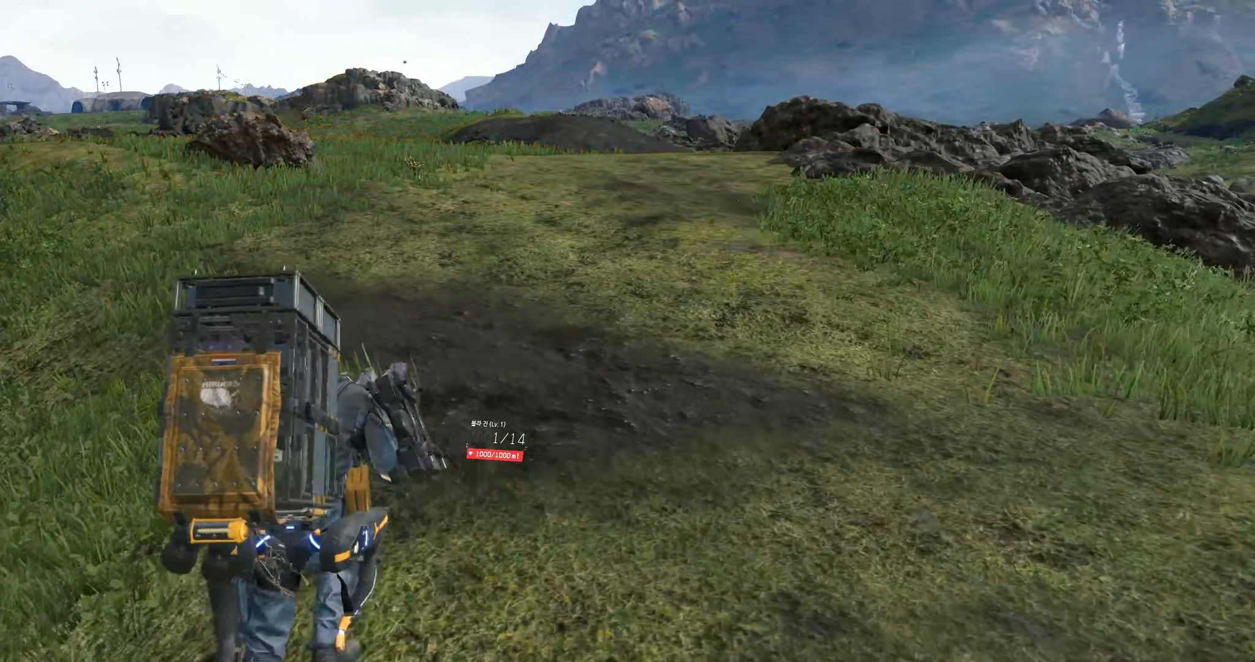
{"buttons": [], "left_stick": "up", "events": []}
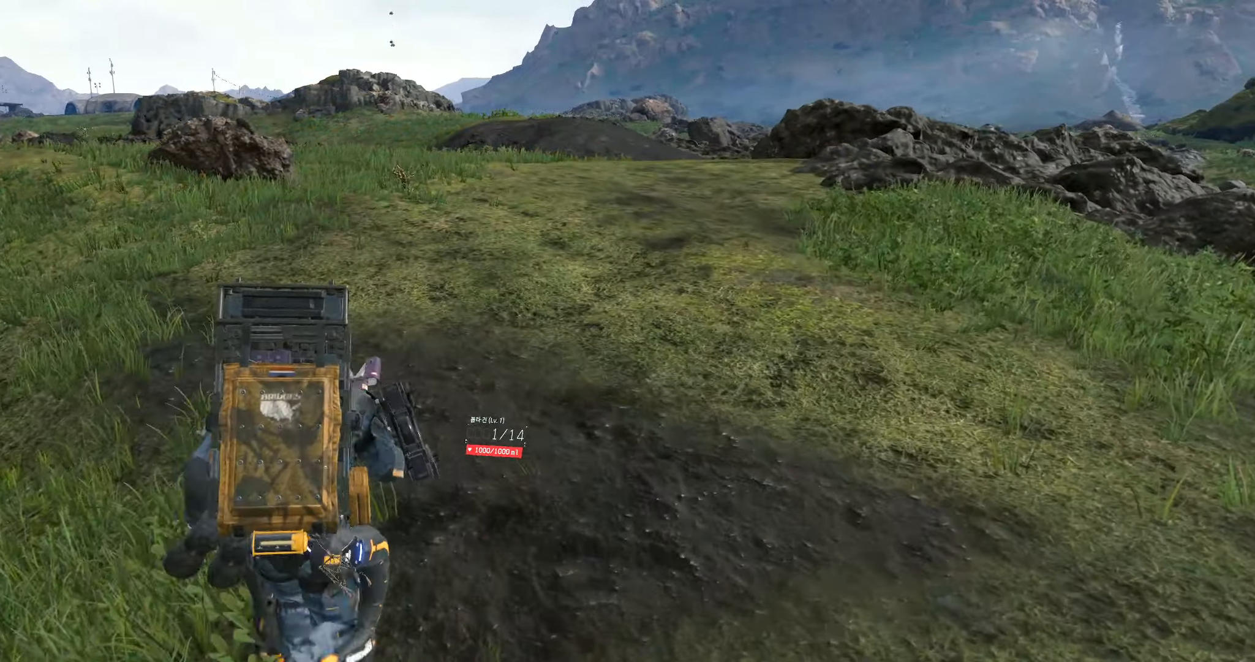
{"buttons": [], "left_stick": "up", "events": []}
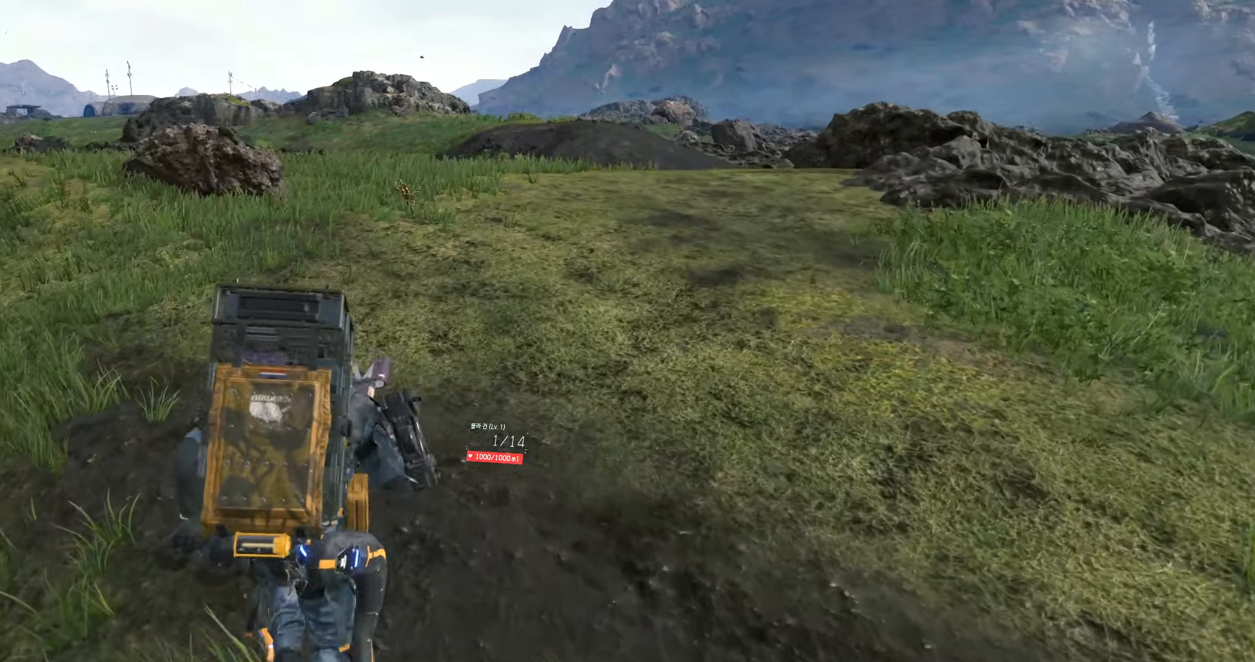
{"buttons": [], "left_stick": "up", "events": []}
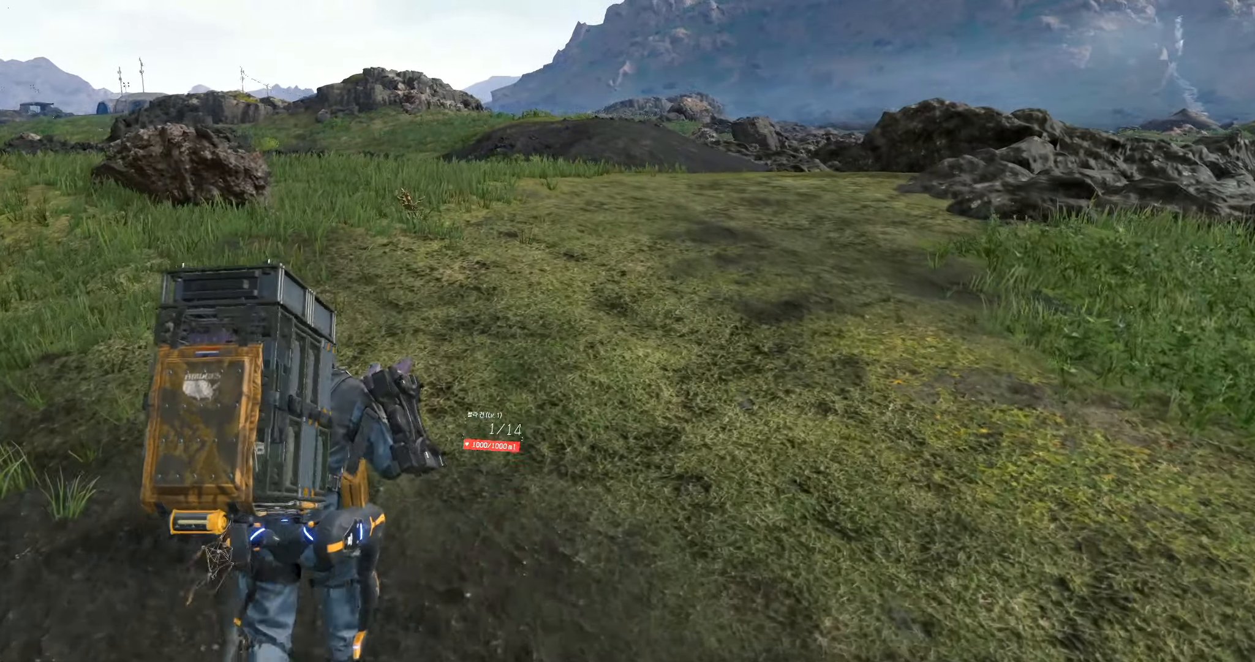
{"buttons": [], "left_stick": "up", "events": []}
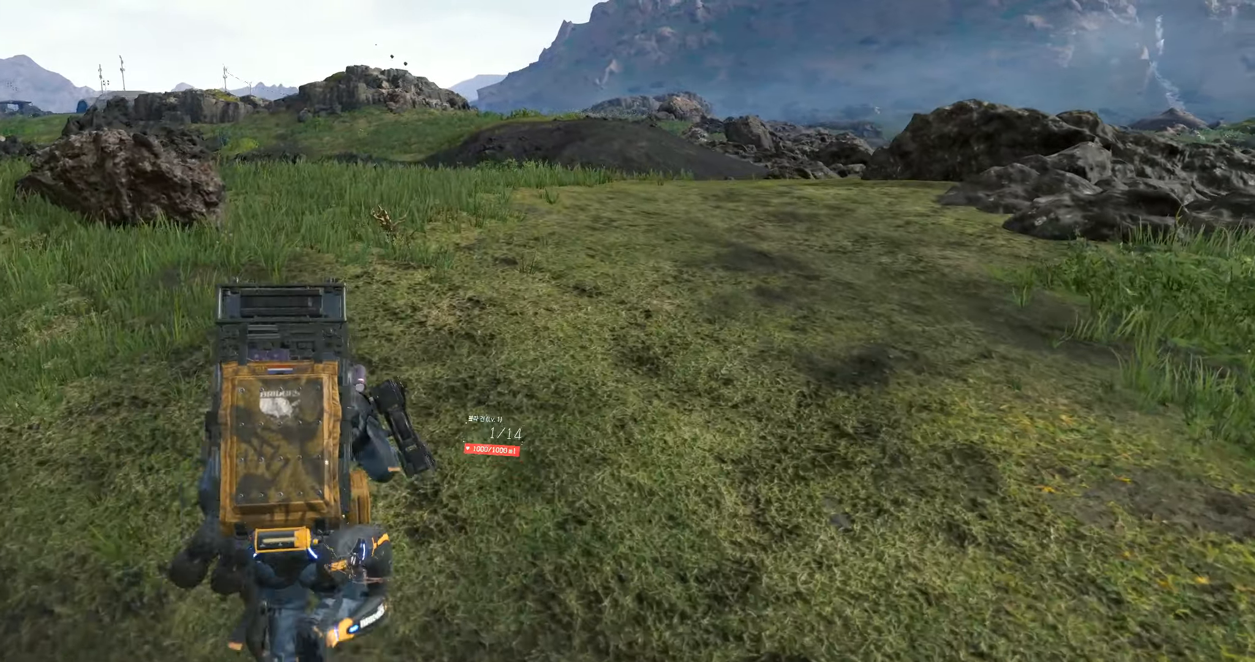
{"buttons": [], "left_stick": "up", "events": []}
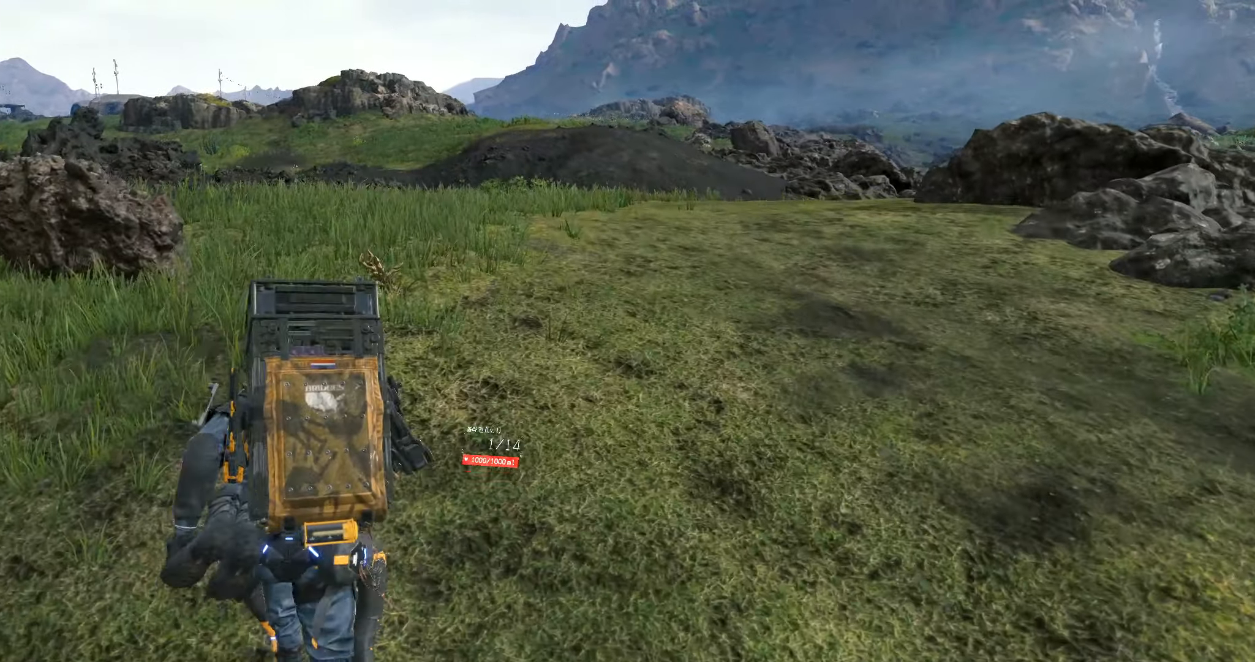
{"buttons": [], "left_stick": "up", "events": []}
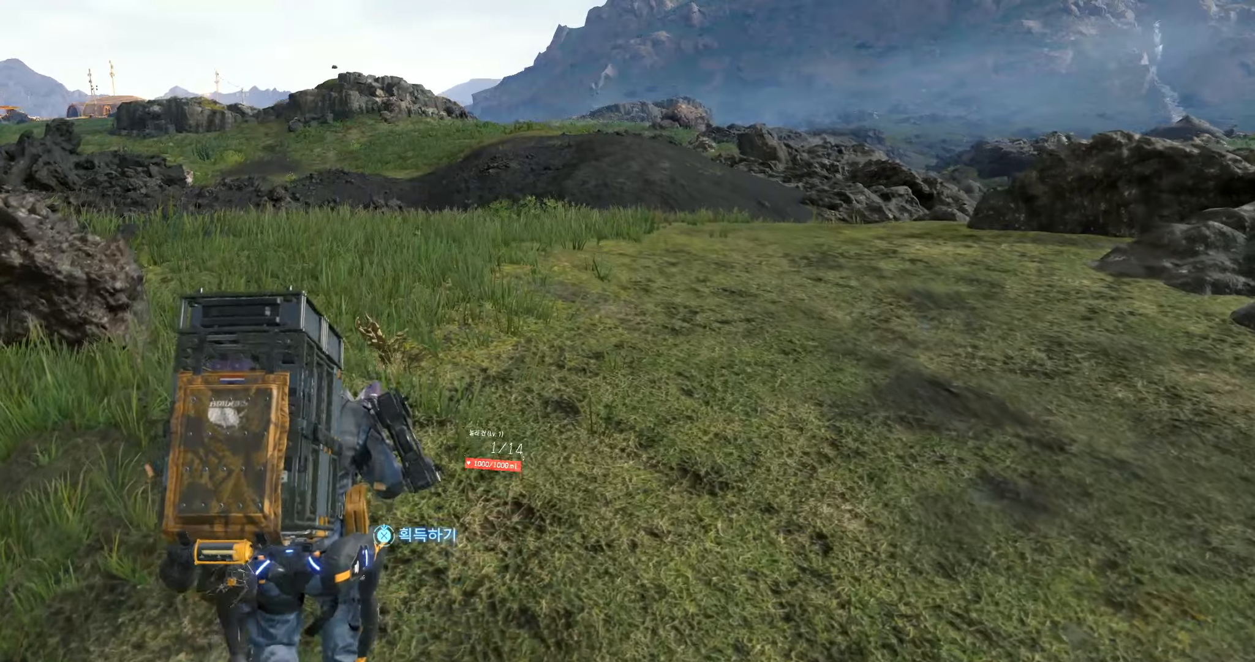
{"buttons": [], "left_stick": "center", "events": [[250, "left_stick", "center"]]}
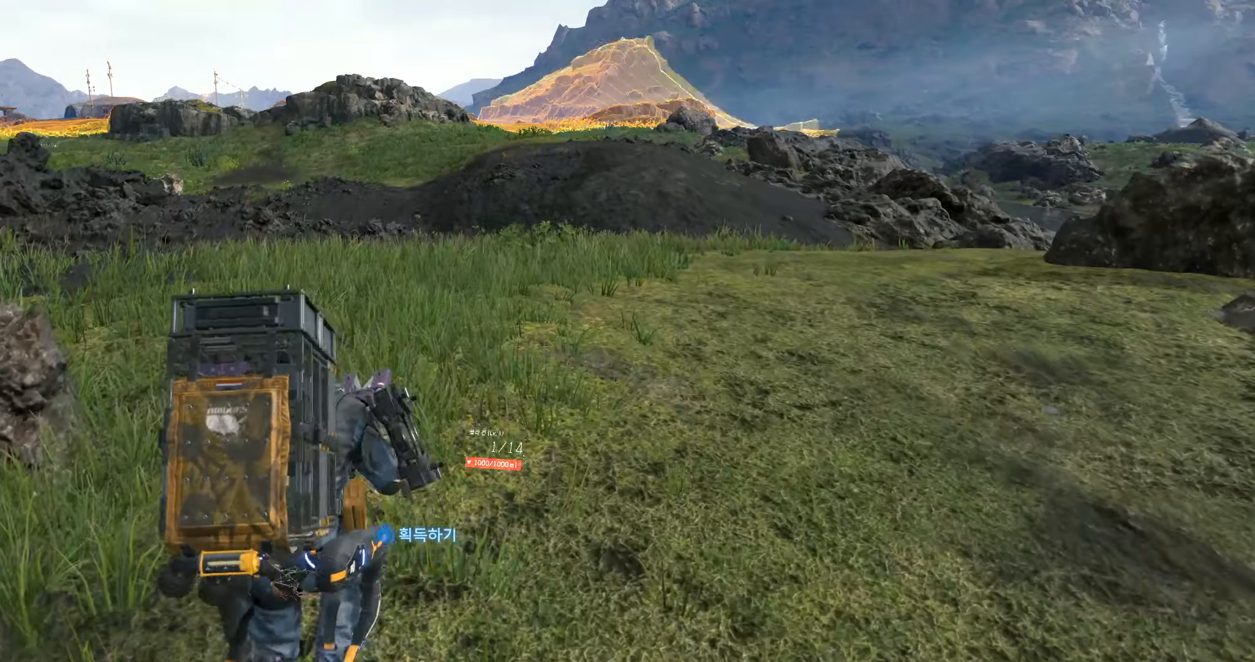
{"buttons": [], "left_stick": "center", "events": []}
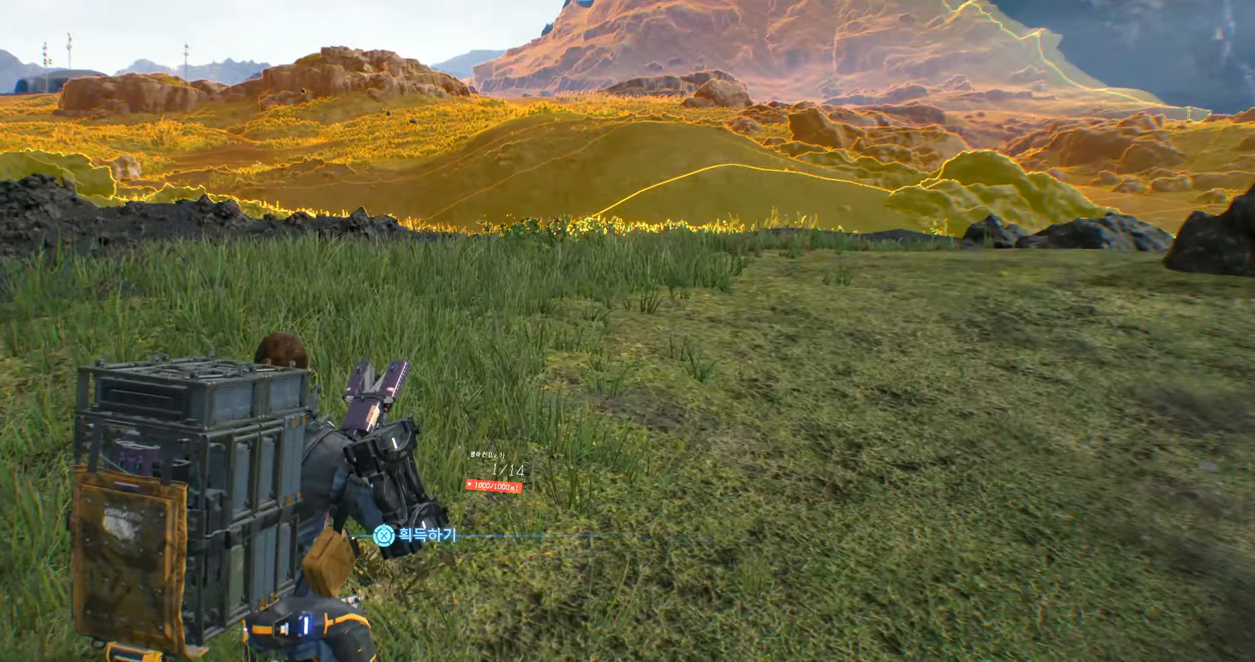
{"buttons": ["B"], "left_stick": "center", "events": [[483, "B", "down"]]}
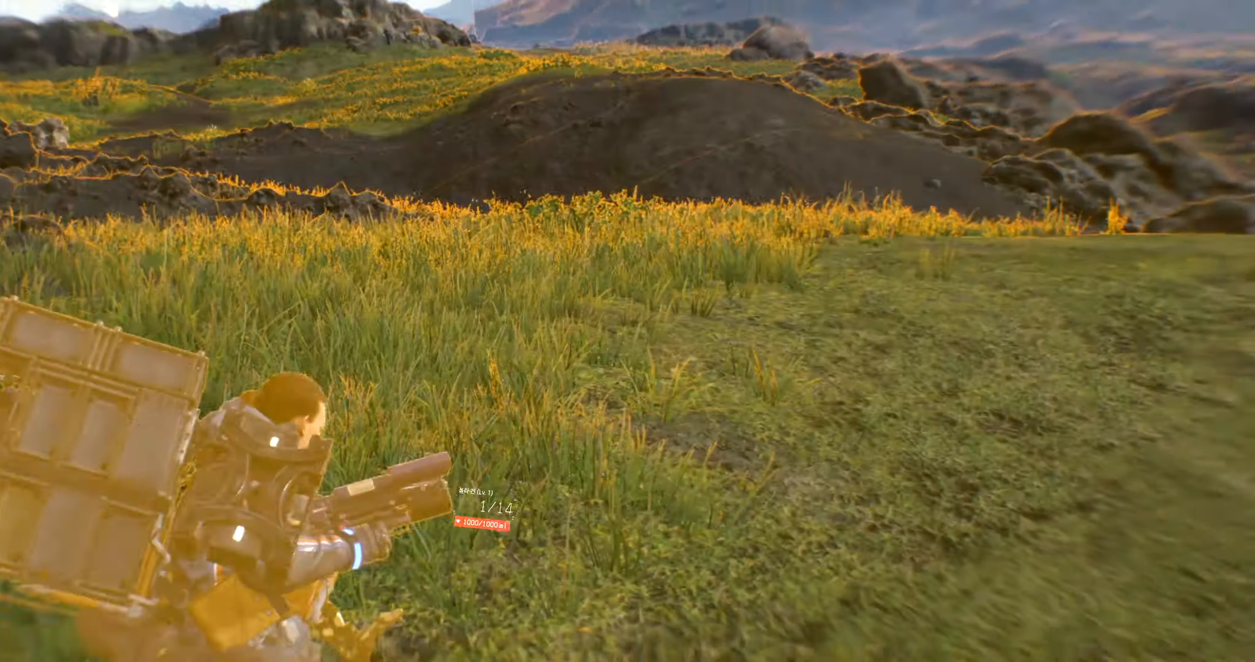
{"buttons": ["B", "L2"], "left_stick": "center", "events": [[33, "B", "up"], [450, "B", "down"], [500, "L2", "down"]]}
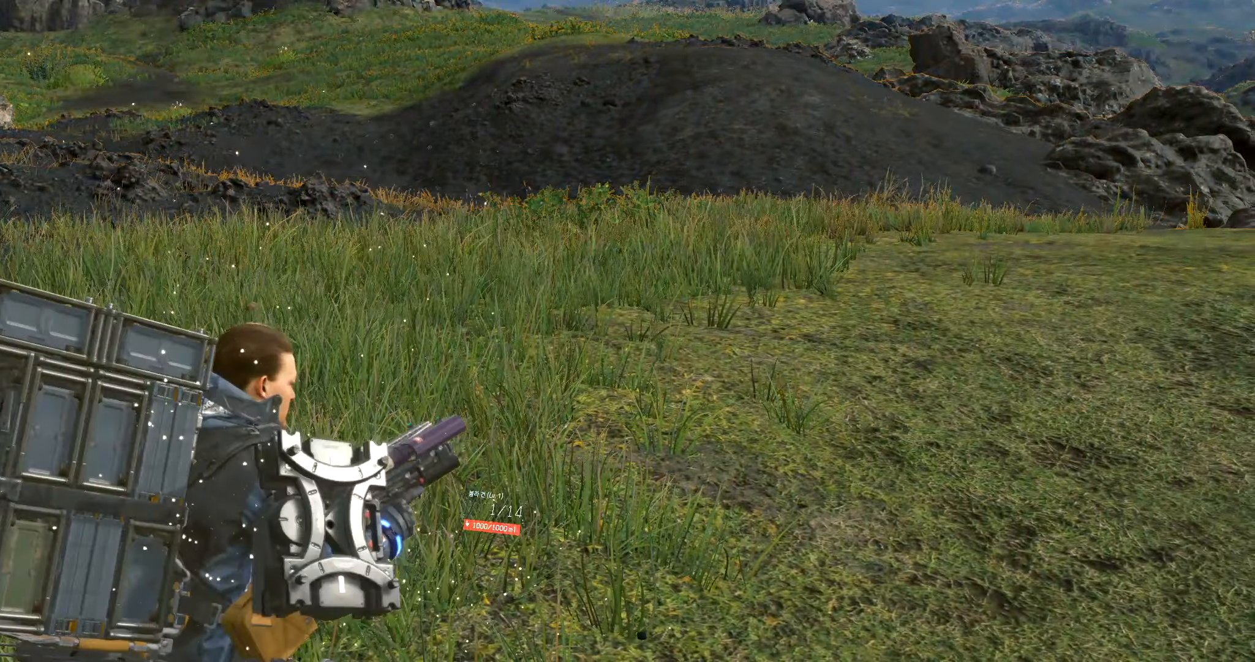
{"buttons": [], "left_stick": "center", "events": [[50, "B", "up"], [50, "L2", "up"], [100, "B", "down"], [150, "B", "up"]]}
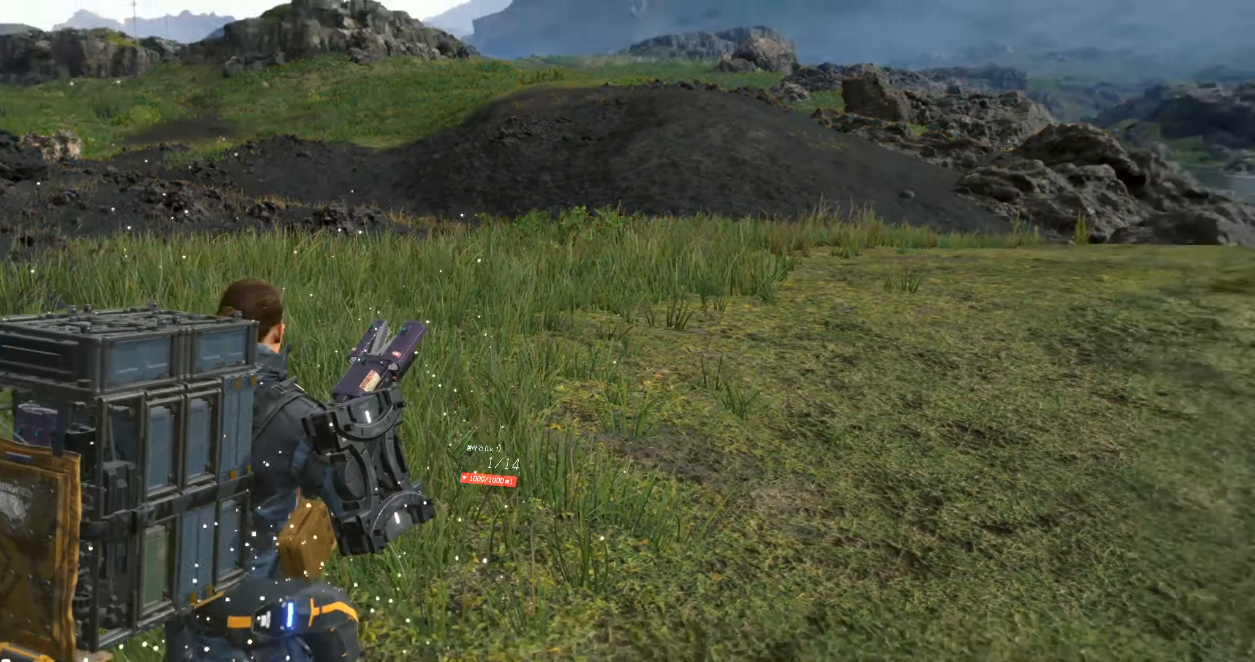
{"buttons": [], "left_stick": "center"}
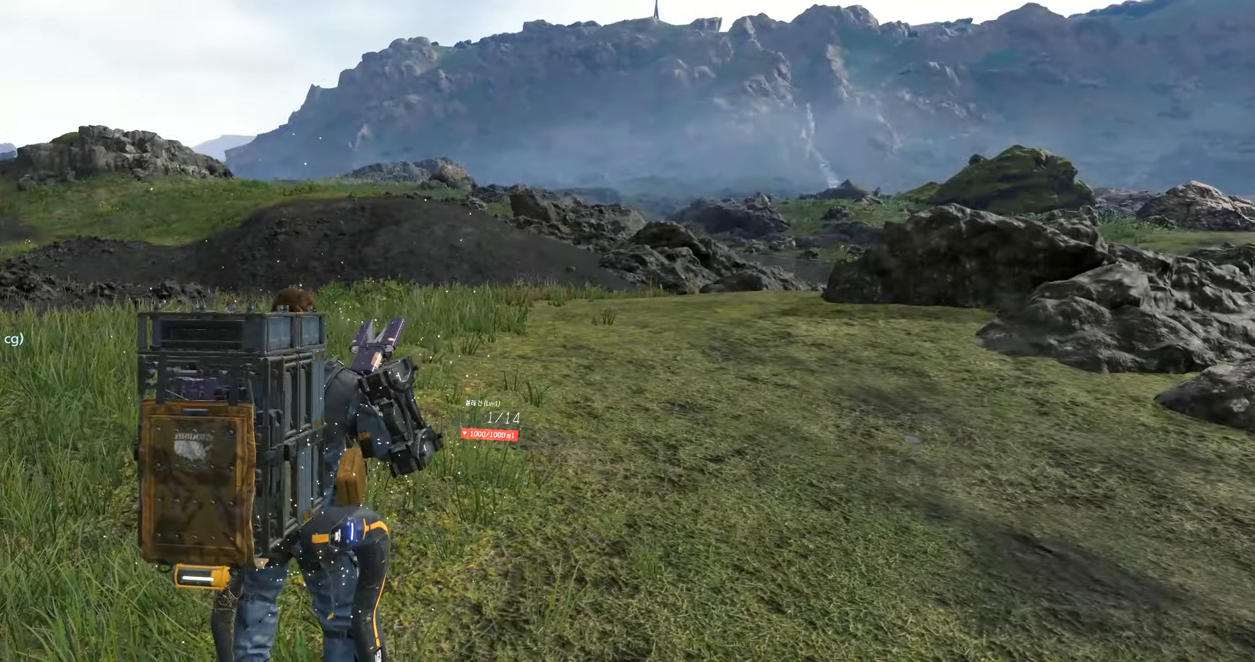
{"buttons": [], "left_stick": "up", "events": [[250, "left_stick", "up"]]}
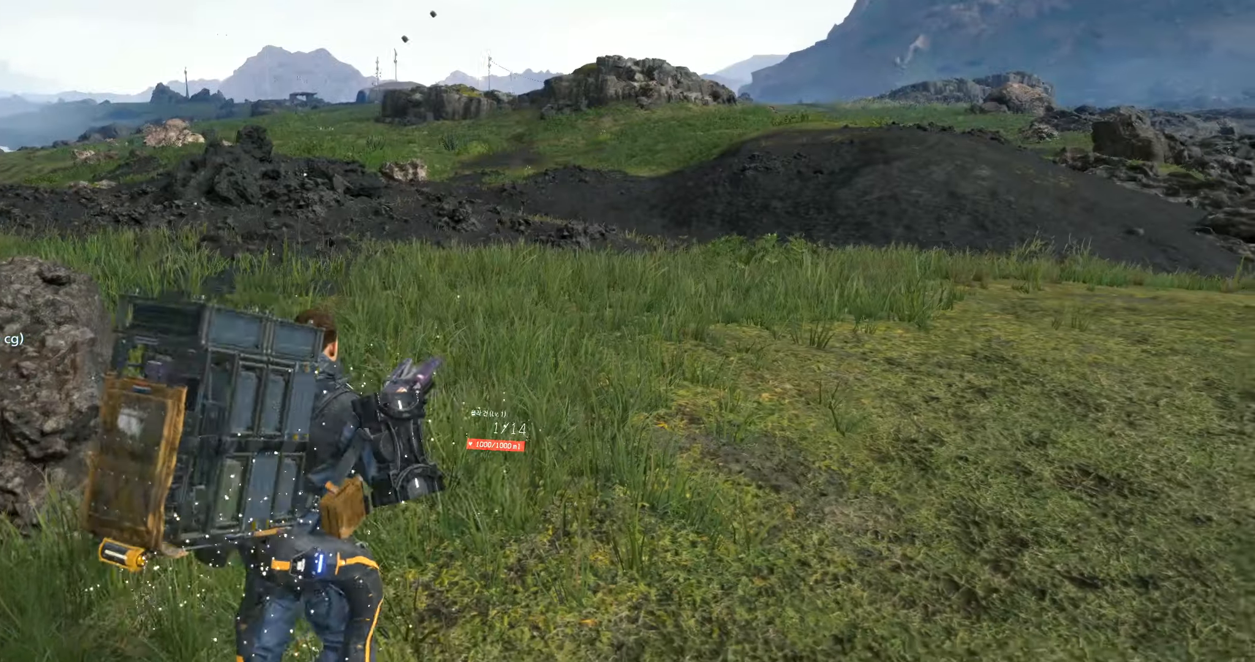
{"buttons": [], "left_stick": "up"}
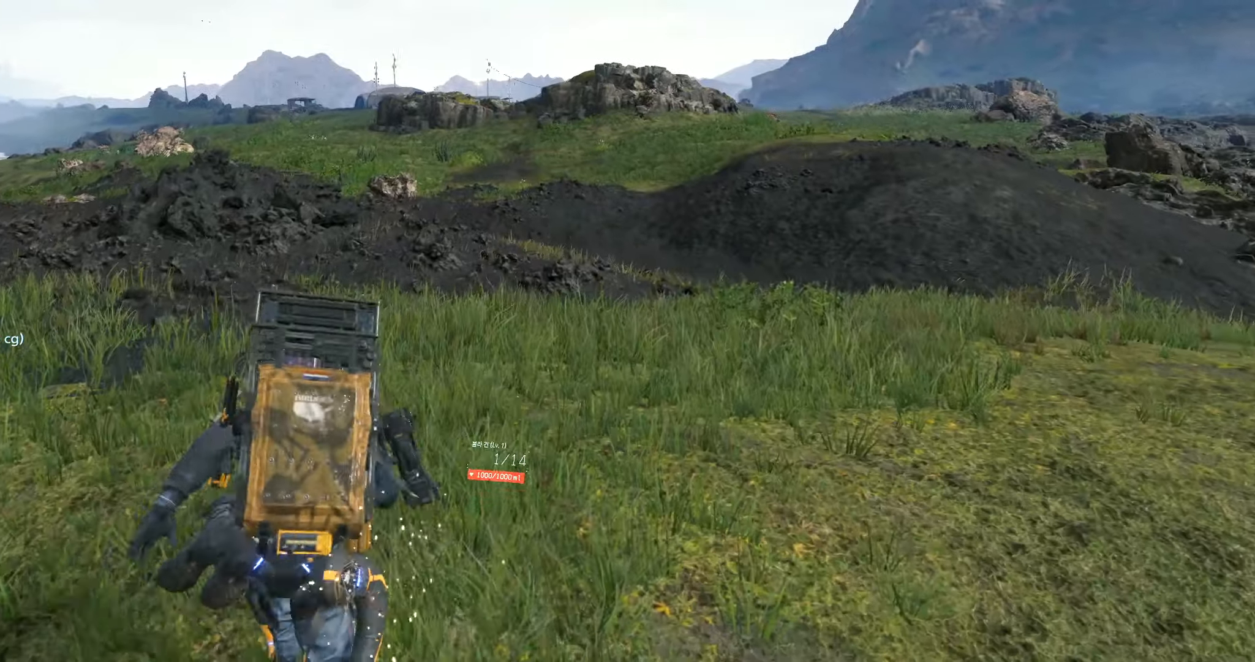
{"buttons": [], "left_stick": "up", "events": []}
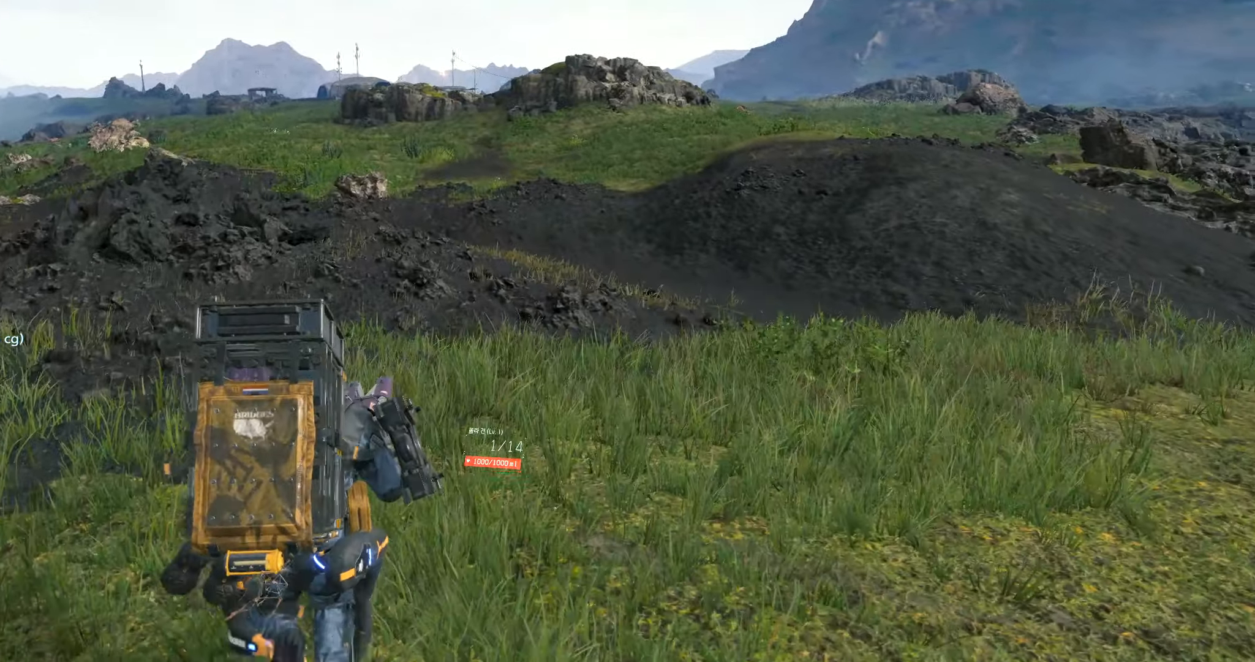
{"buttons": [], "left_stick": "up", "events": []}
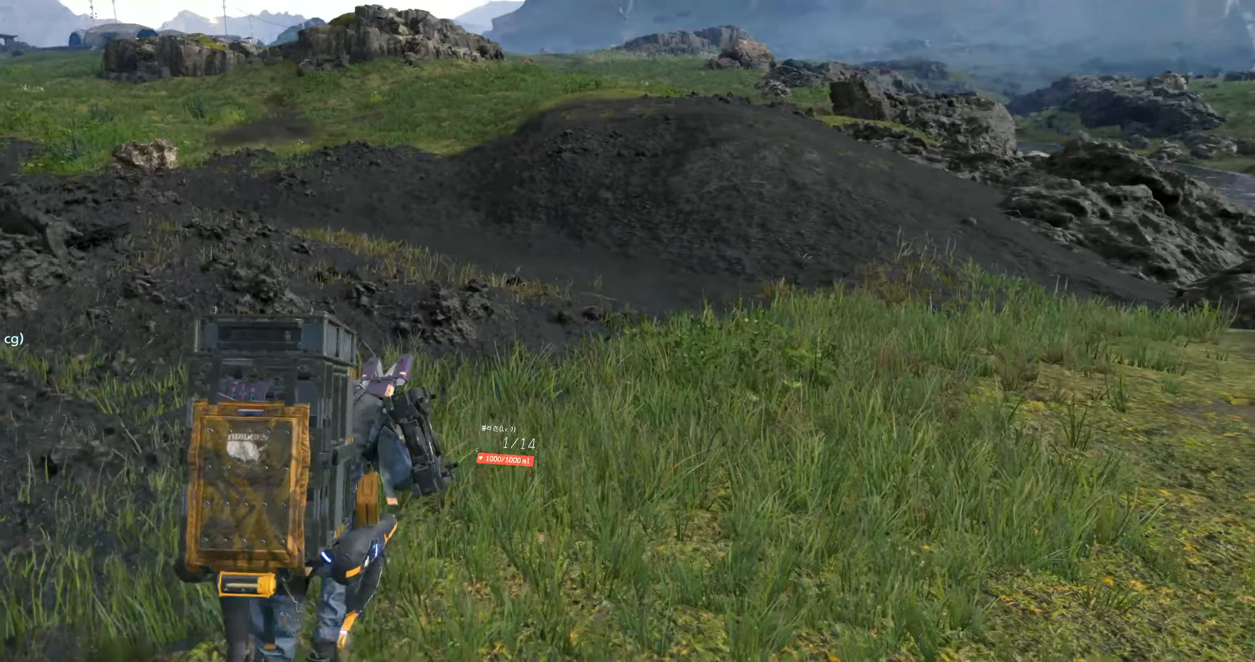
{"buttons": [], "left_stick": "up", "events": []}
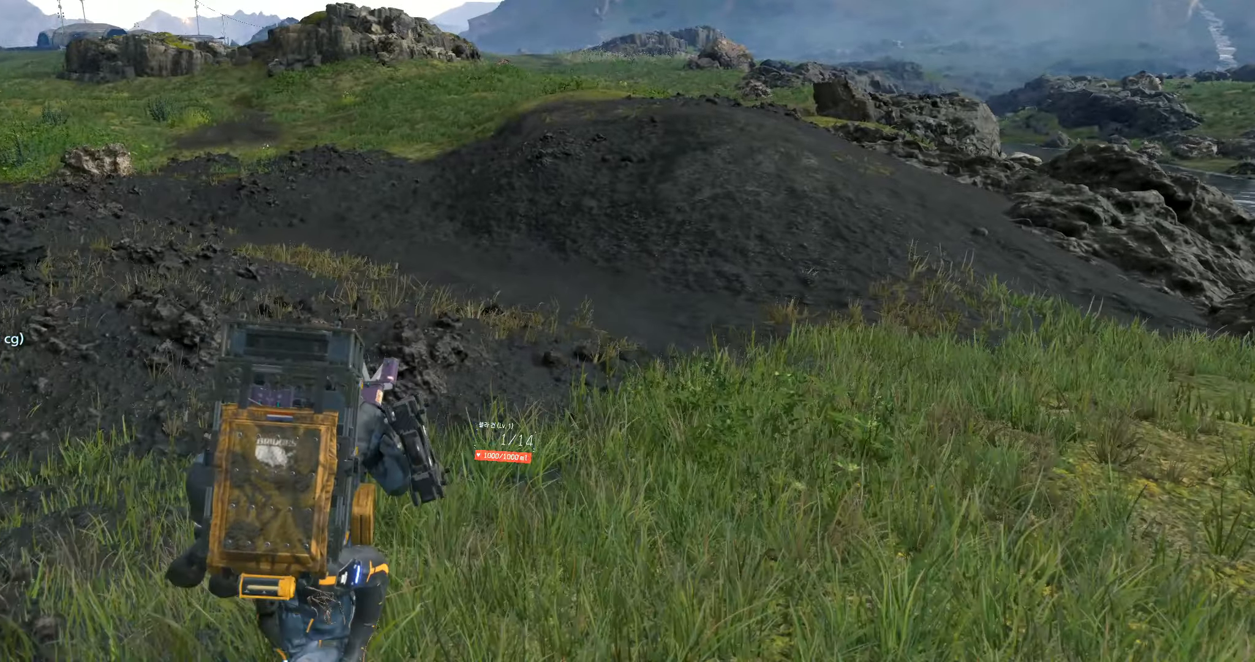
{"buttons": [], "left_stick": "up", "events": []}
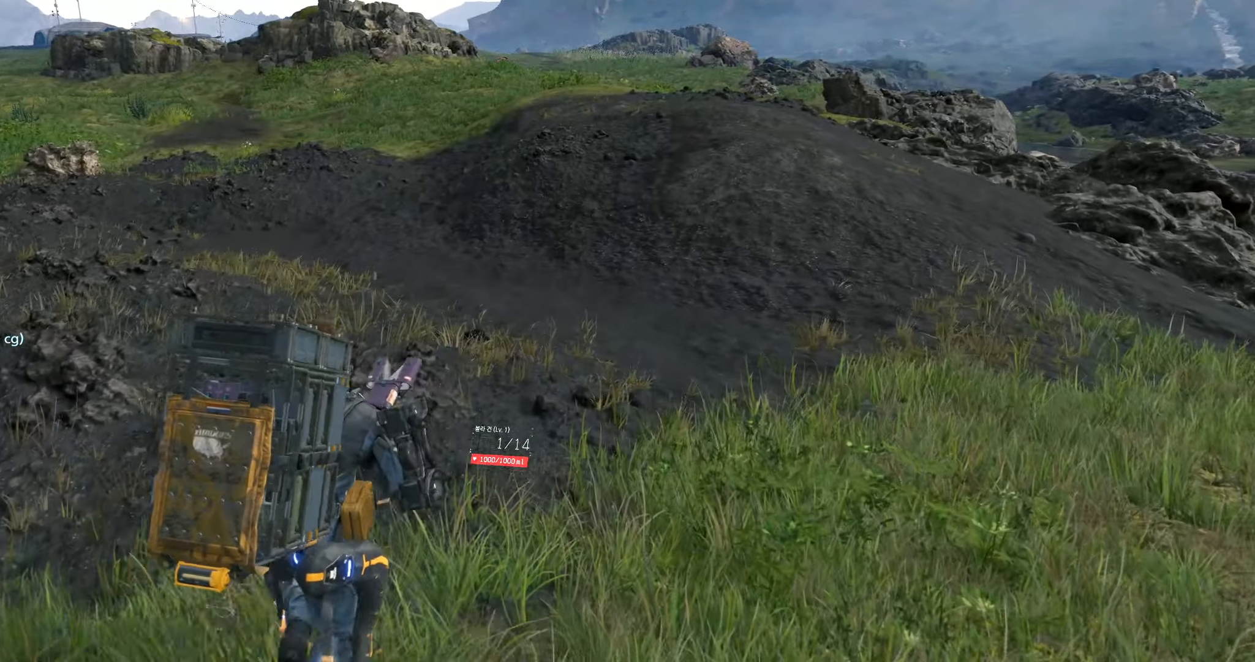
{"buttons": [], "left_stick": "up", "events": []}
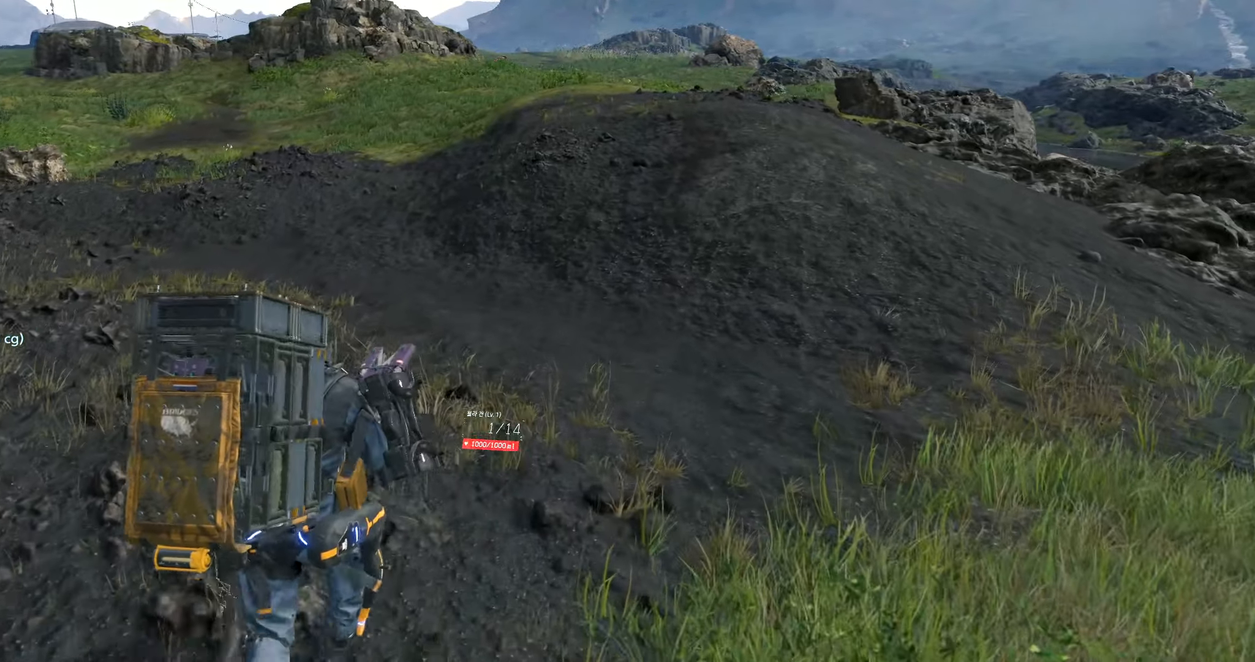
{"buttons": [], "left_stick": "up", "events": []}
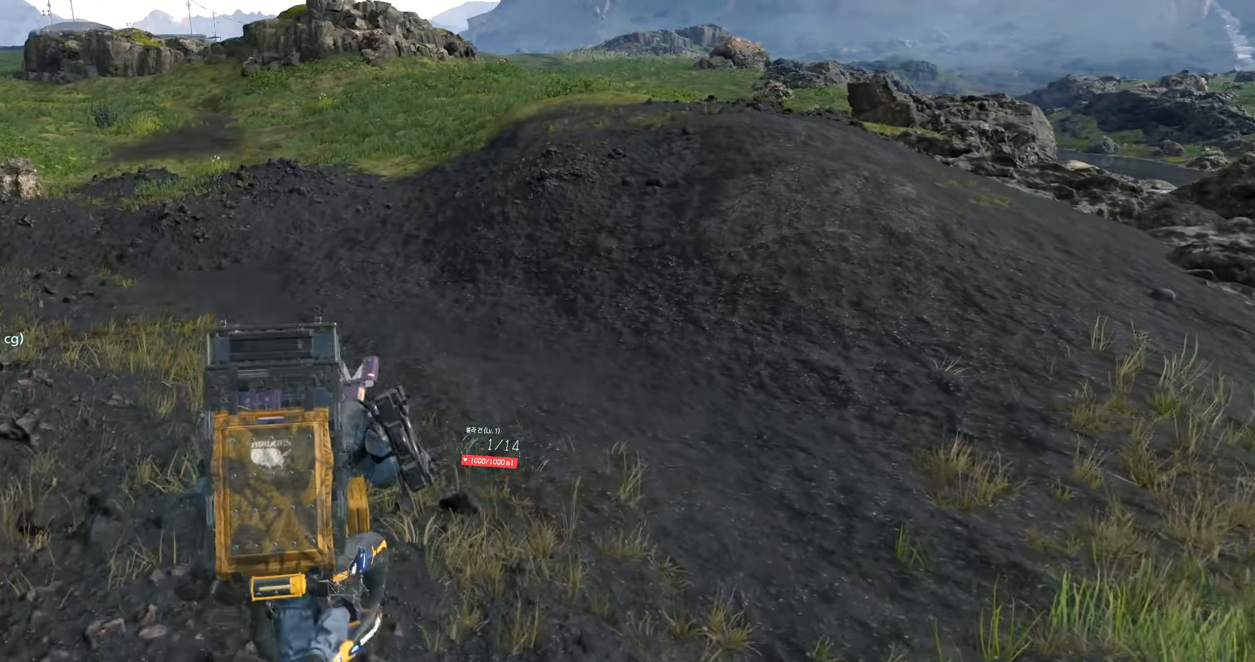
{"buttons": [], "left_stick": "up", "events": []}